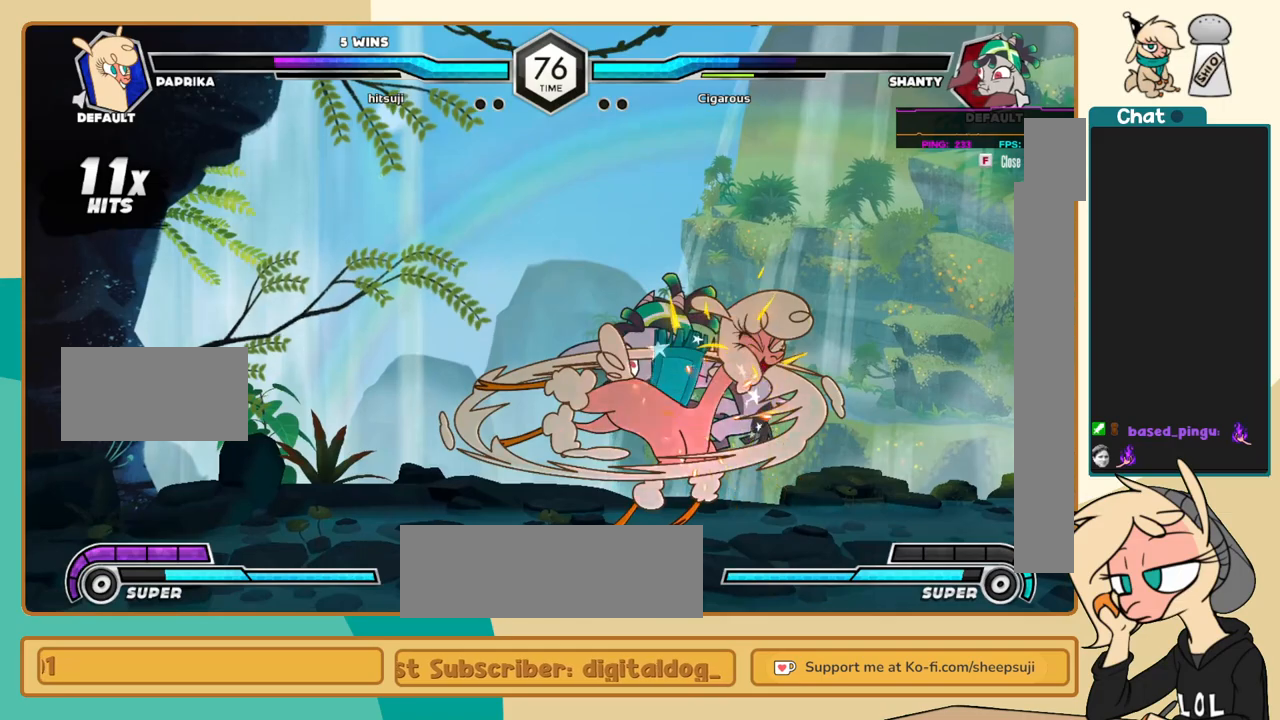
Gameplay with keyboard; each line is a JSON object with the keys held at the frame after it. "events" lists presses ("down") and releases ("up") of "a", "c", "d", "i", "j", "k", "l", "s", "x" and "z" between this image and that frame as [ms after this image, input, new state], when the widget could be followed in between. No other keys are recorded. Mouse input is not recorded.
{"keys": ["i", "l"], "events": [[67, "j", "up"], [67, "k", "up"], [67, "l", "down"], [117, "c", "down"], [217, "c", "up"], [500, "i", "down"]]}
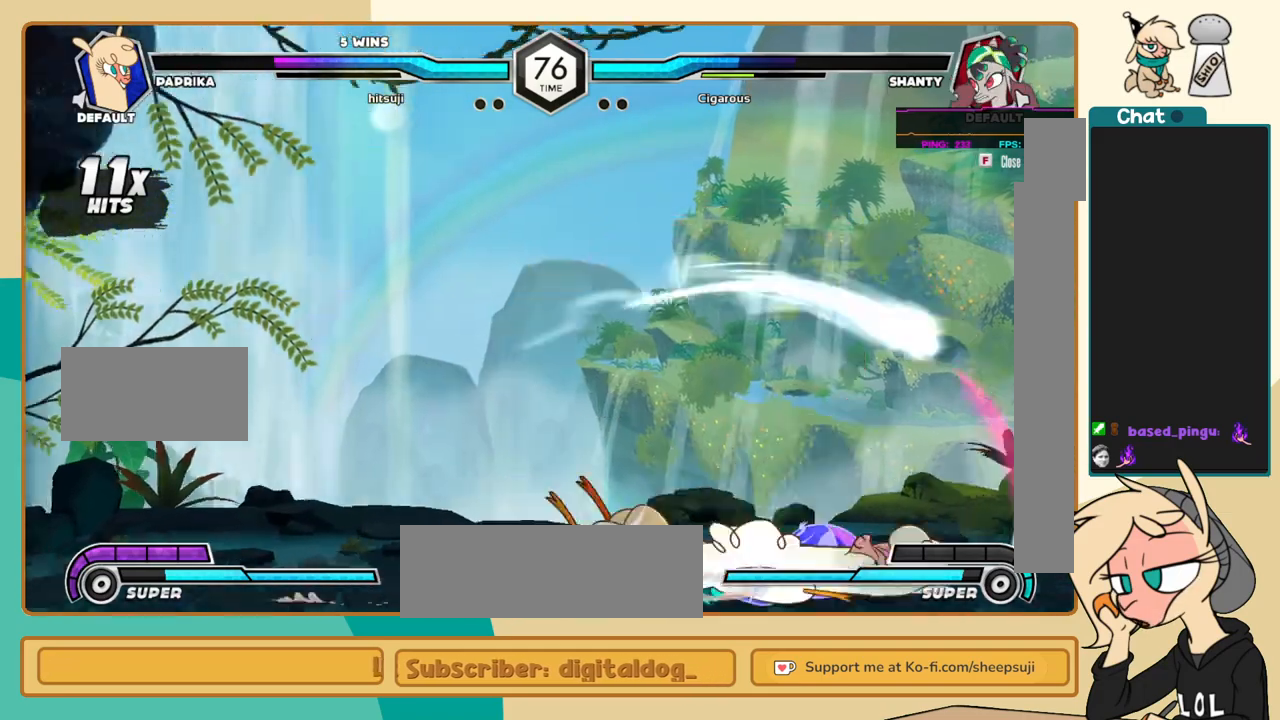
{"keys": ["a", "k"], "events": [[83, "i", "up"], [317, "l", "up"], [500, "a", "down"], [500, "k", "down"]]}
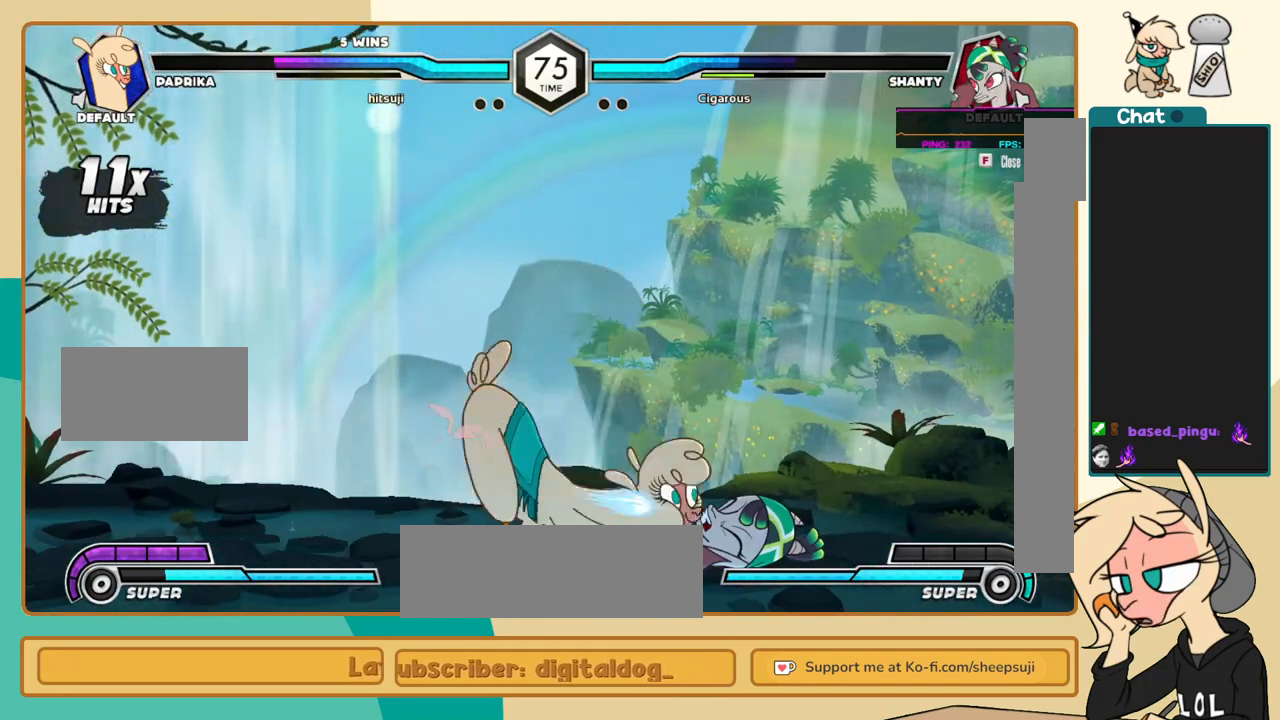
{"keys": ["j", "k"], "events": [[50, "j", "down"], [100, "a", "up"], [200, "a", "down"], [233, "a", "up"], [383, "s", "down"], [467, "s", "up"]]}
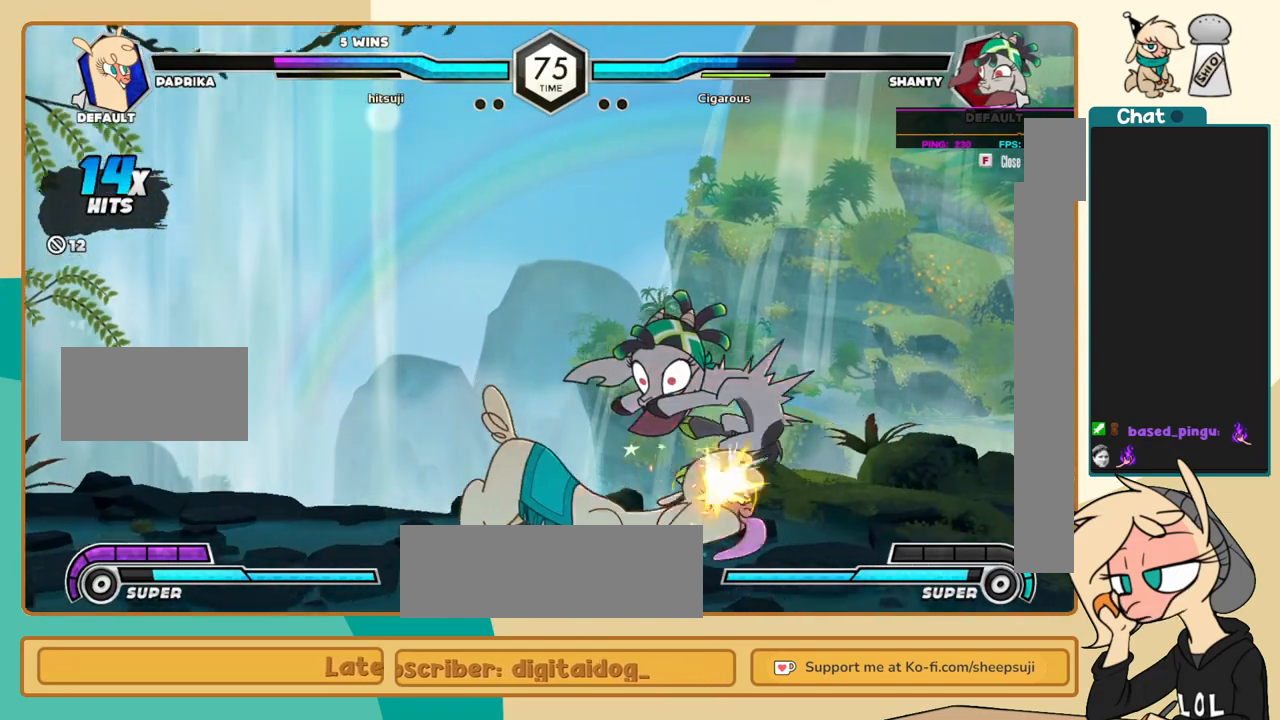
{"keys": ["j", "k"], "events": [[400, "c", "down"], [483, "c", "up"]]}
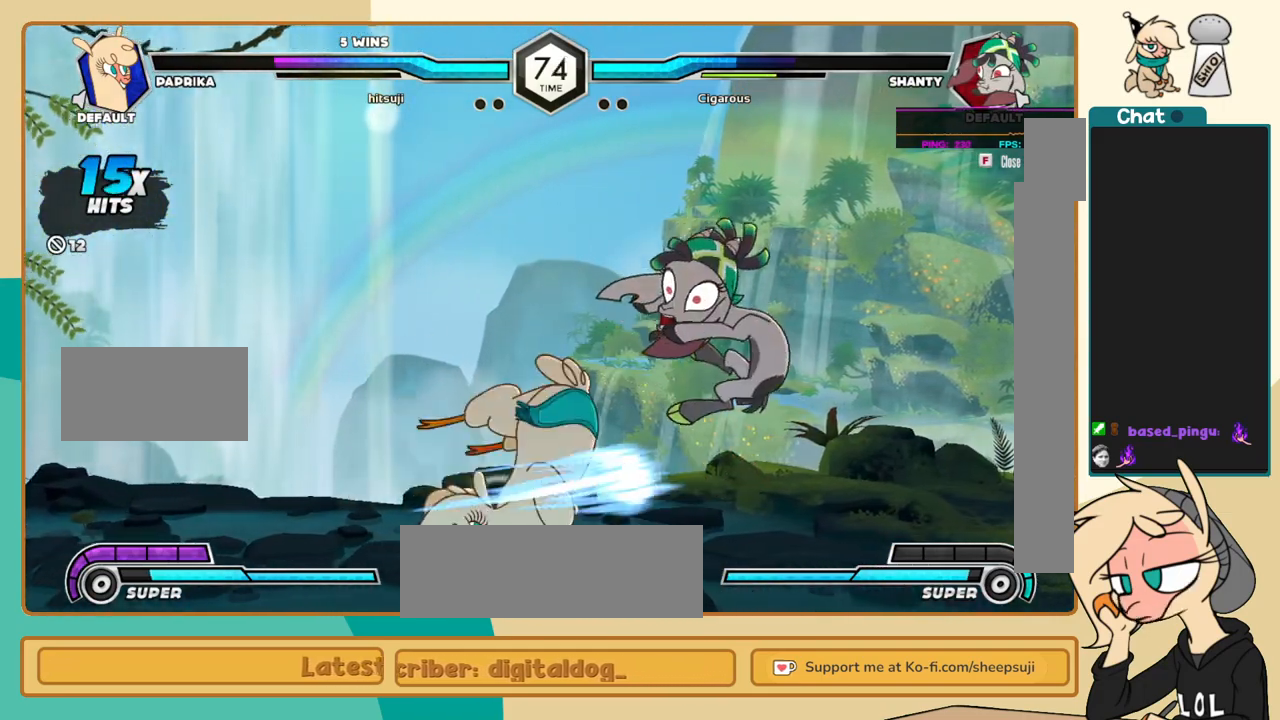
{"keys": ["l"], "events": [[233, "j", "up"], [233, "k", "up"], [267, "l", "down"], [317, "s", "down"], [367, "s", "up"]]}
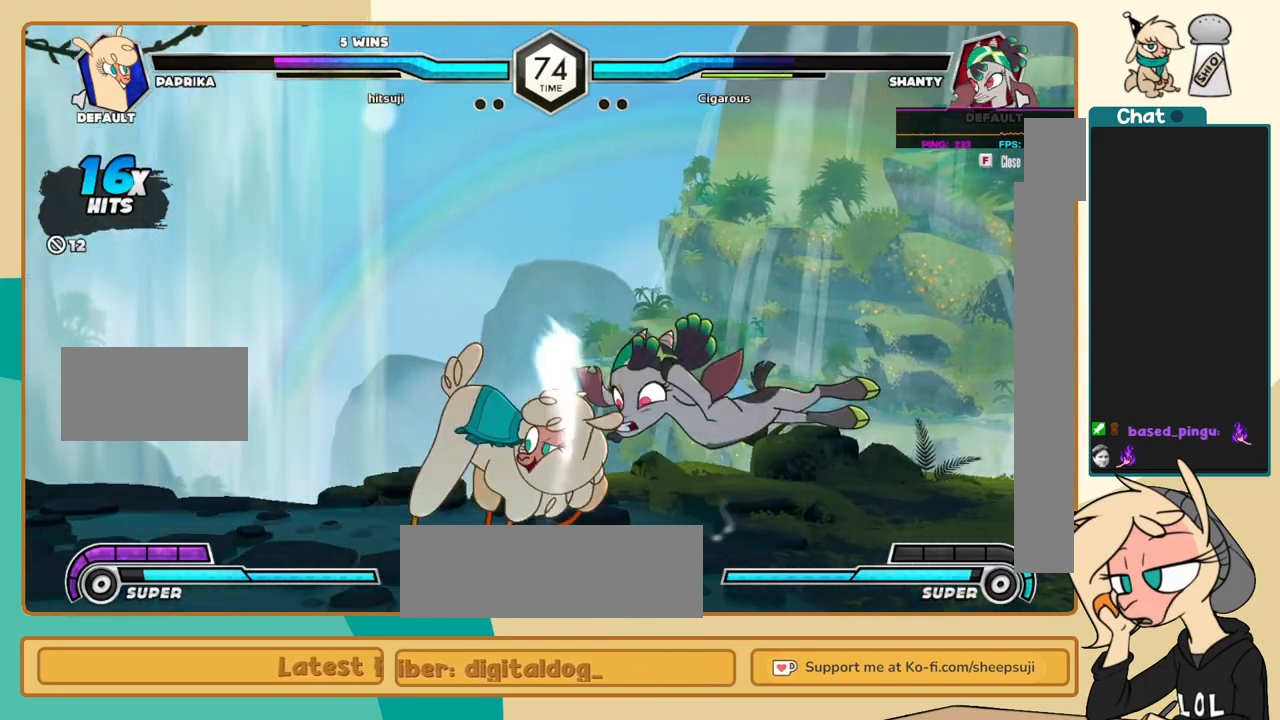
{"keys": ["i", "l"], "events": [[433, "i", "down"]]}
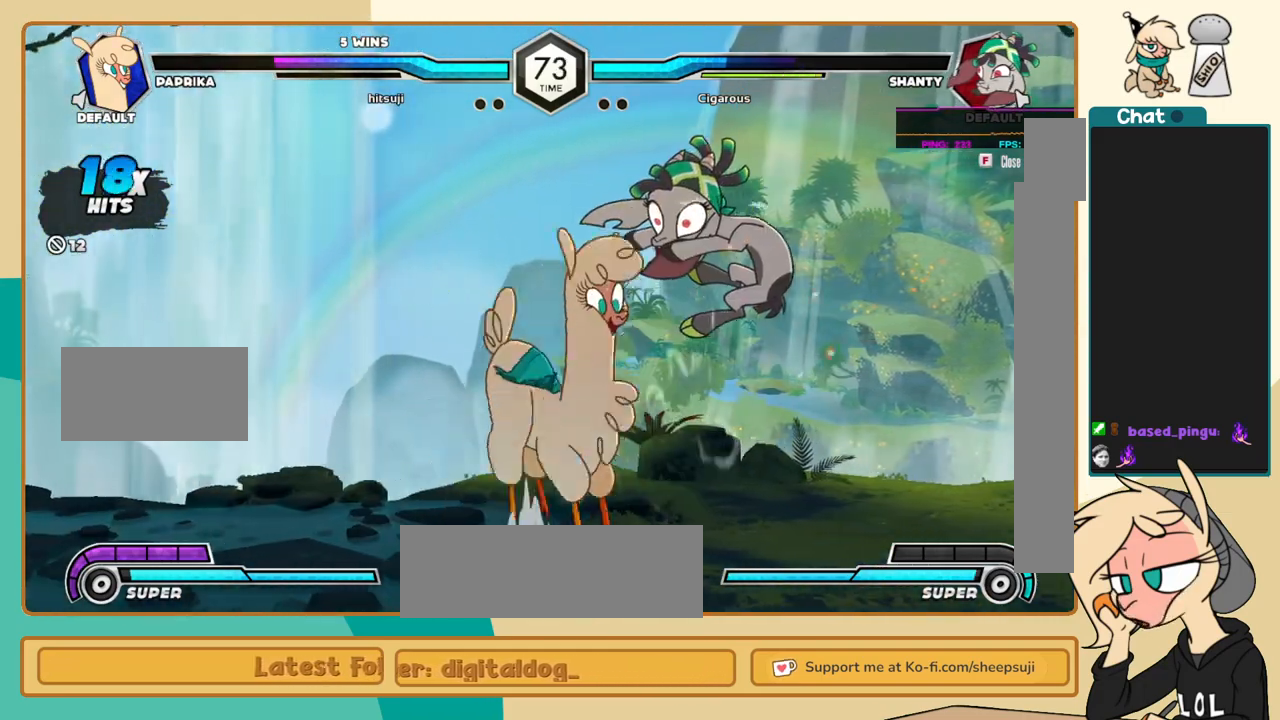
{"keys": ["j"], "events": [[17, "i", "up"], [17, "l", "up"], [17, "s", "down"], [67, "s", "up"], [250, "c", "down"], [300, "c", "up"], [400, "j", "down"]]}
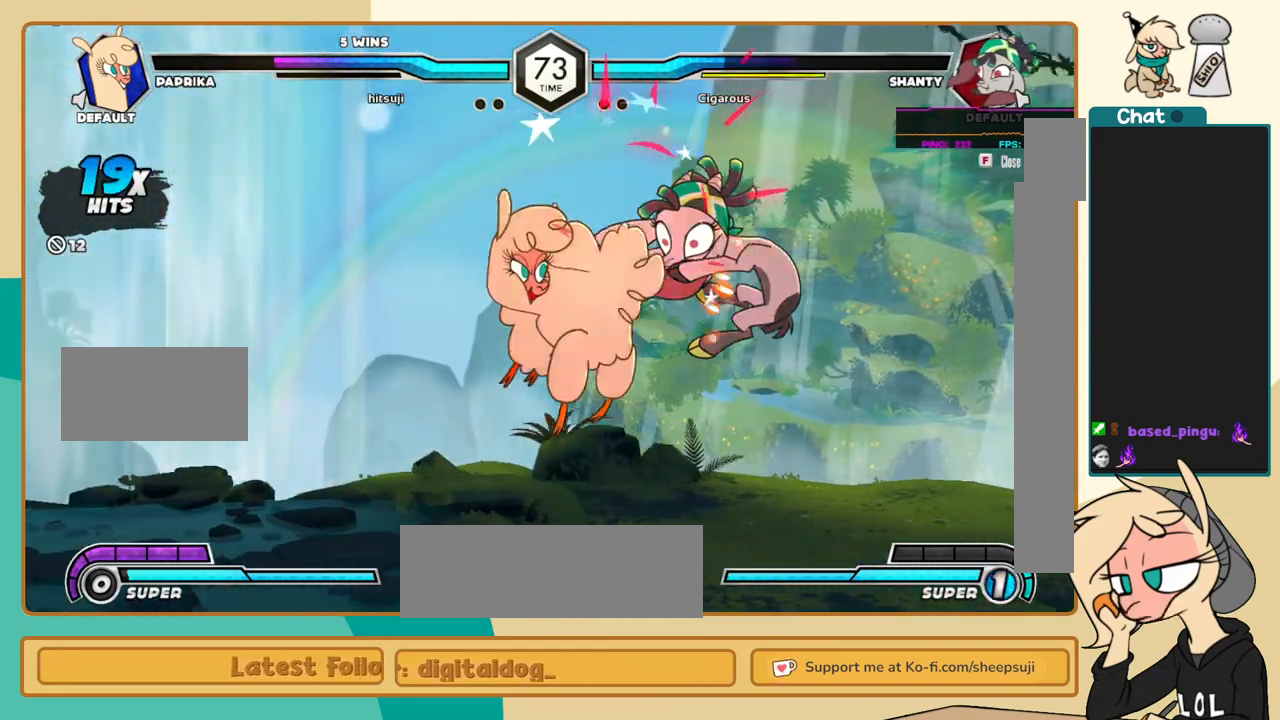
{"keys": ["a", "j", "k"], "events": [[267, "k", "down"], [467, "a", "down"]]}
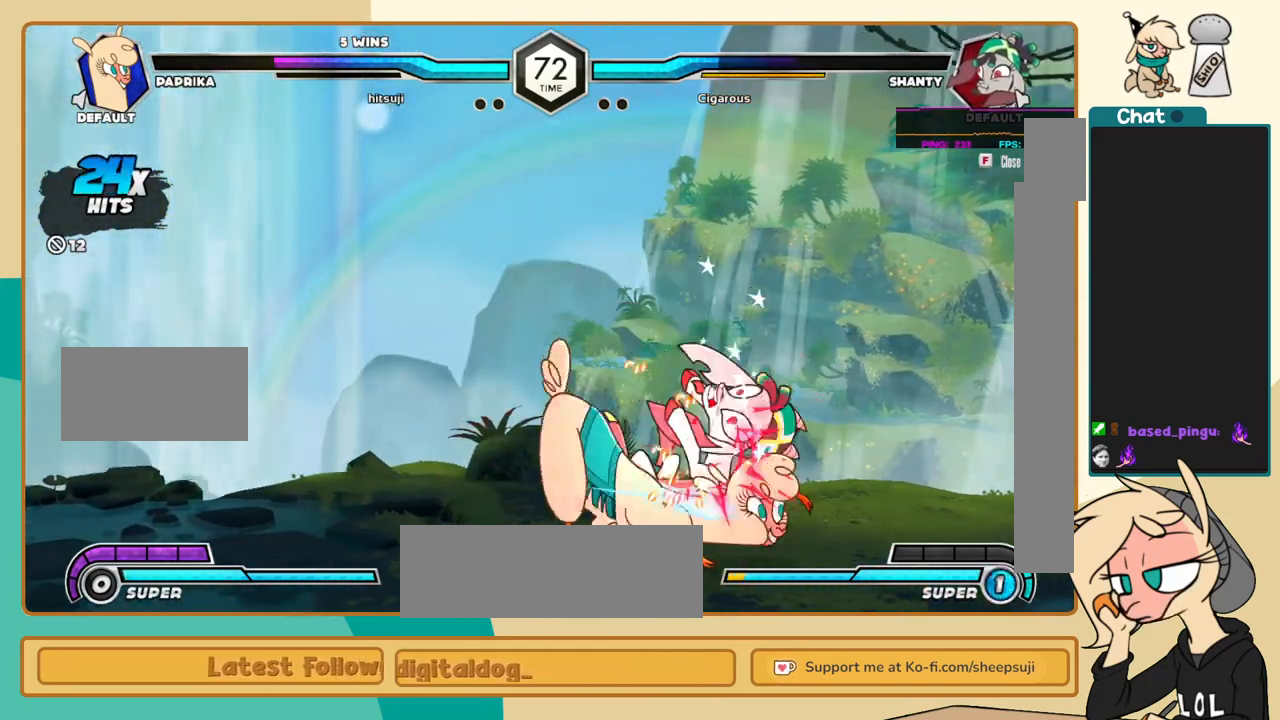
{"keys": ["j", "k"], "events": [[50, "a", "up"], [100, "s", "down"], [200, "s", "up"]]}
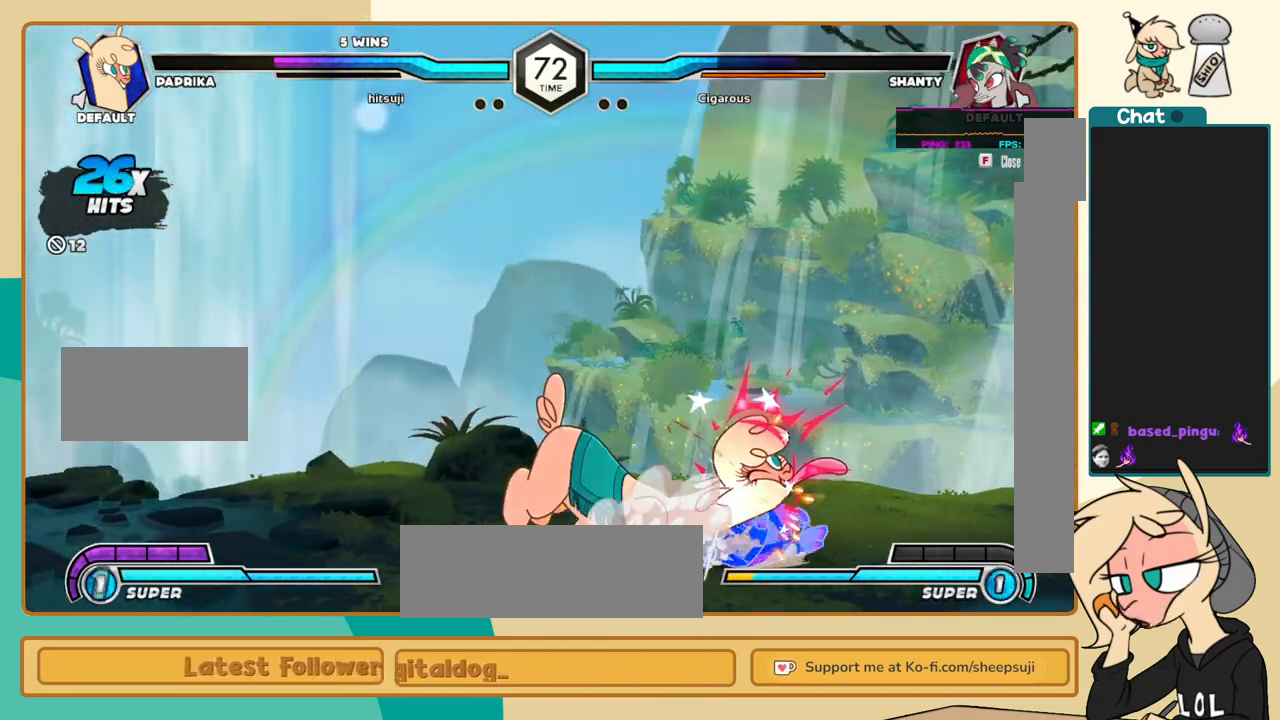
{"keys": ["l"], "events": [[117, "j", "up"], [117, "k", "up"], [250, "l", "down"], [300, "l", "up"], [400, "l", "down"]]}
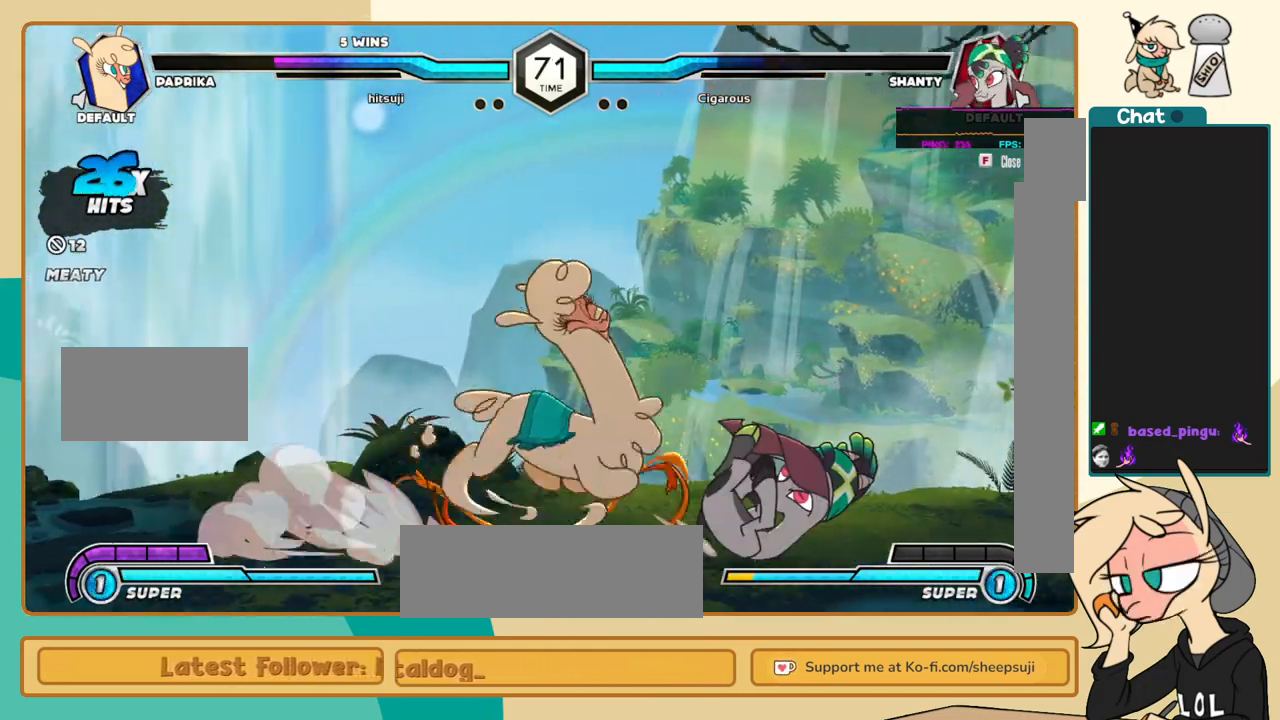
{"keys": ["j"], "events": [[83, "i", "down"], [133, "c", "down"], [133, "l", "up"], [183, "c", "up"], [183, "i", "up"], [267, "j", "down"]]}
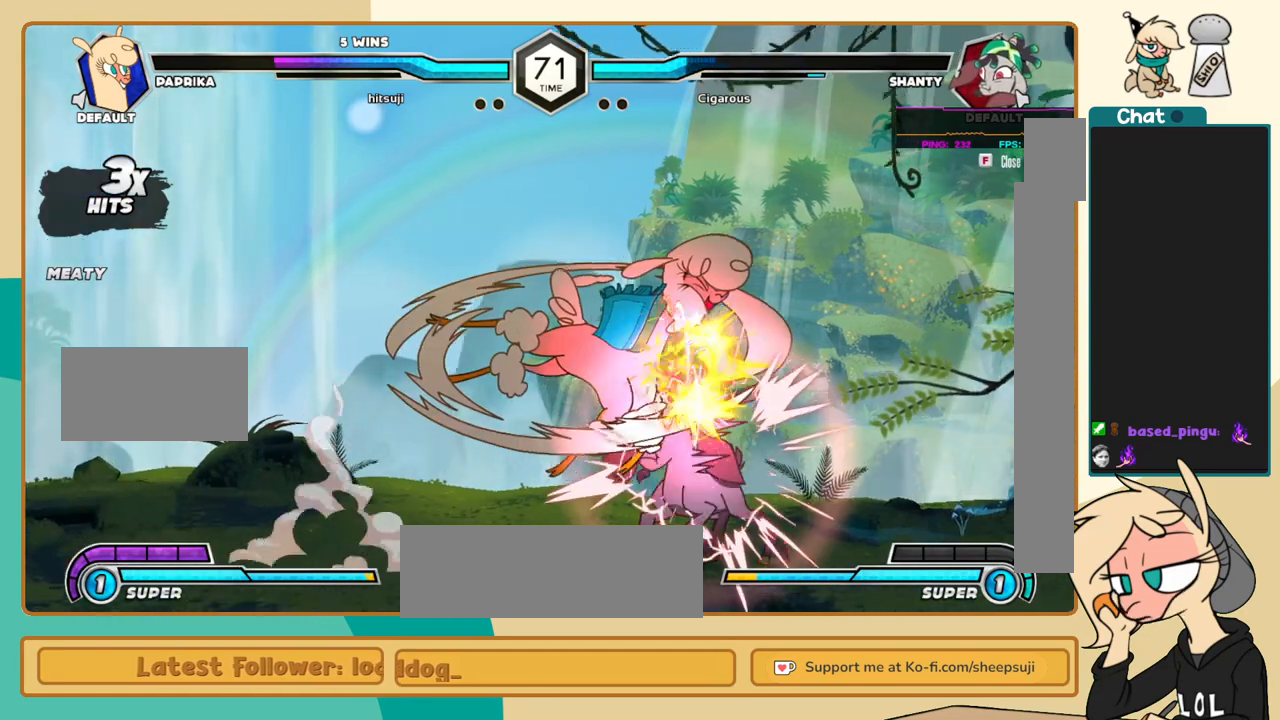
{"keys": ["j"], "events": []}
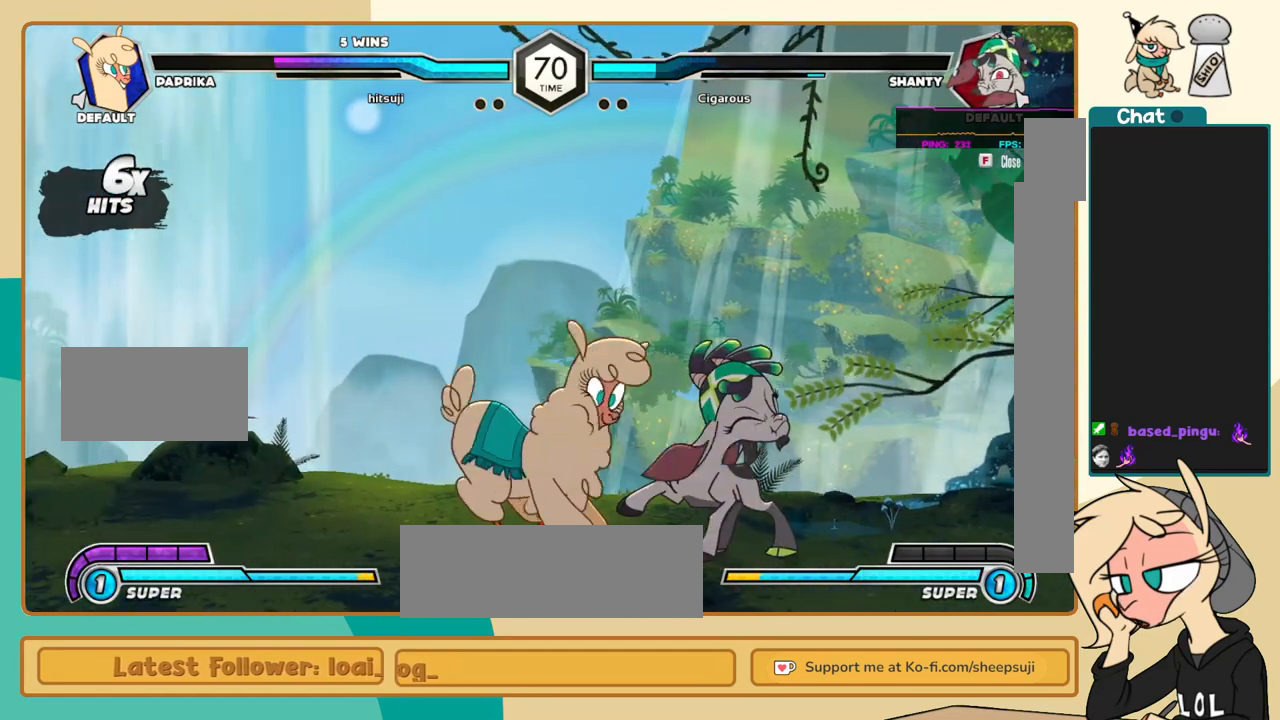
{"keys": ["l"], "events": [[17, "s", "down"], [67, "s", "up"], [167, "l", "down"], [217, "j", "up"], [217, "s", "down"], [300, "s", "up"]]}
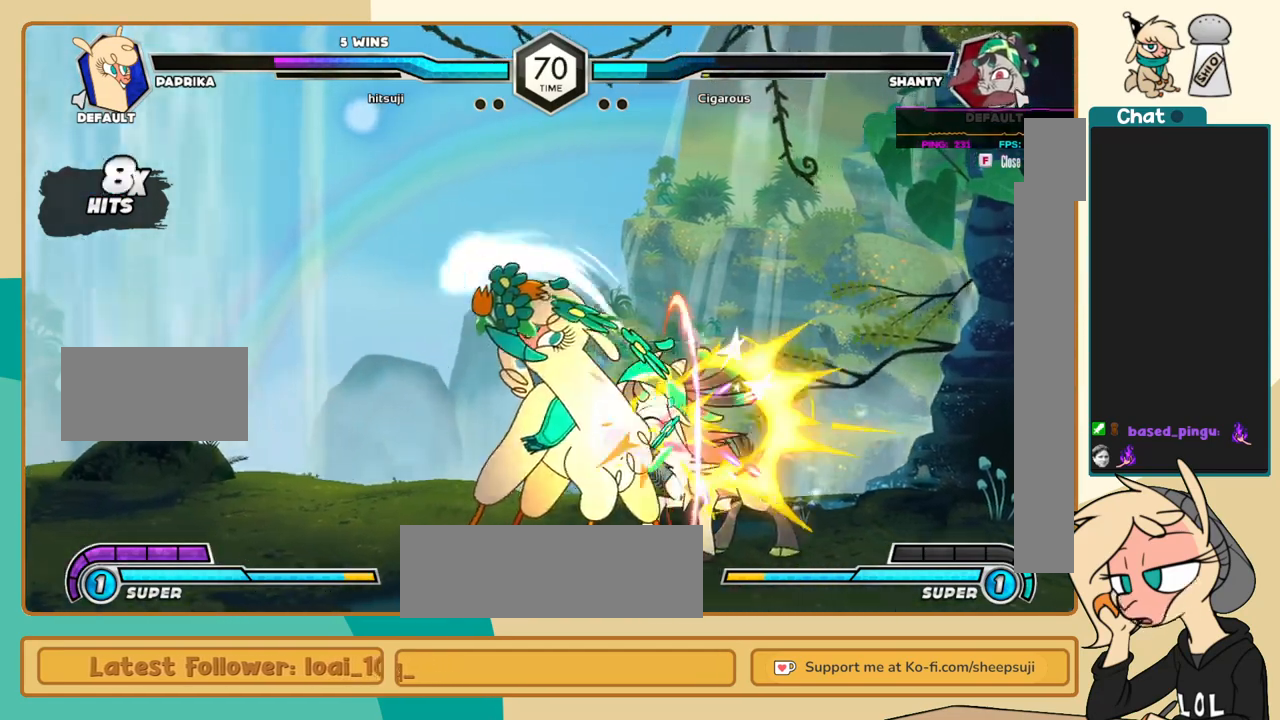
{"keys": ["j"], "events": [[317, "i", "down"], [417, "c", "down"], [417, "i", "up"], [417, "l", "up"], [467, "c", "up"], [500, "j", "down"]]}
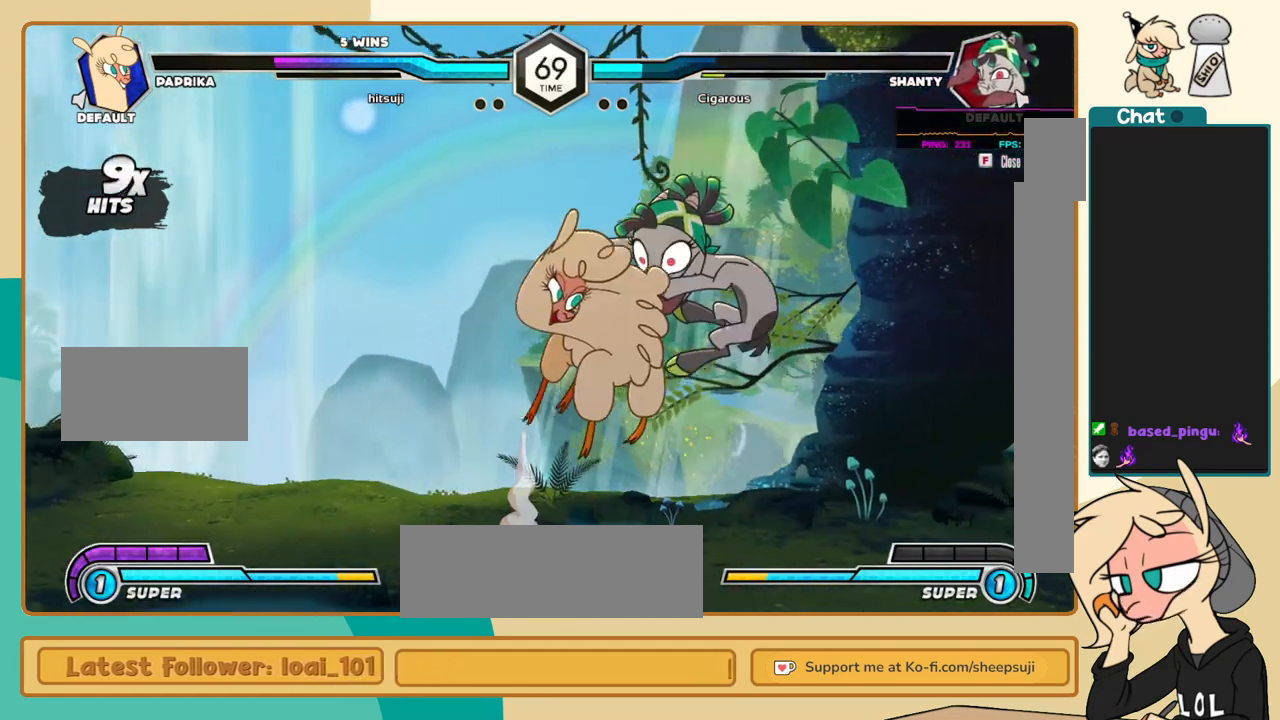
{"keys": ["j", "k"], "events": [[150, "k", "down"]]}
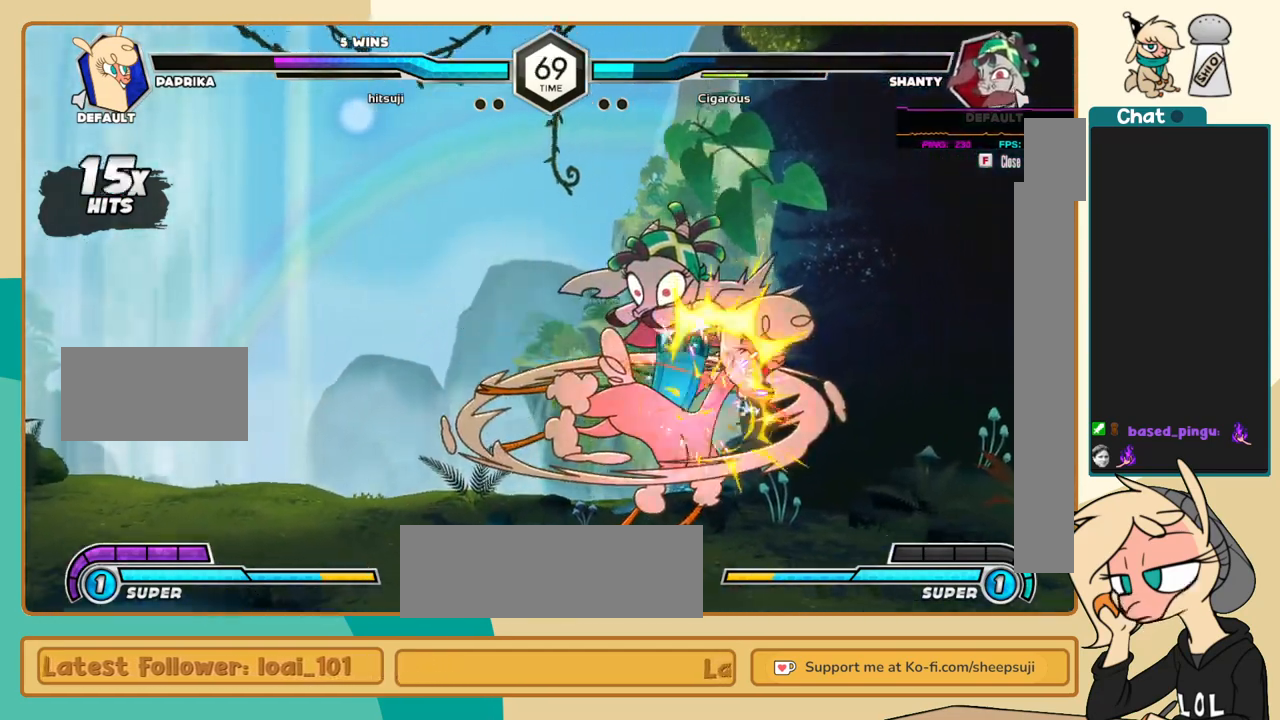
{"keys": ["l"], "events": [[167, "l", "down"], [217, "j", "up"], [217, "k", "up"], [217, "s", "down"], [300, "s", "up"]]}
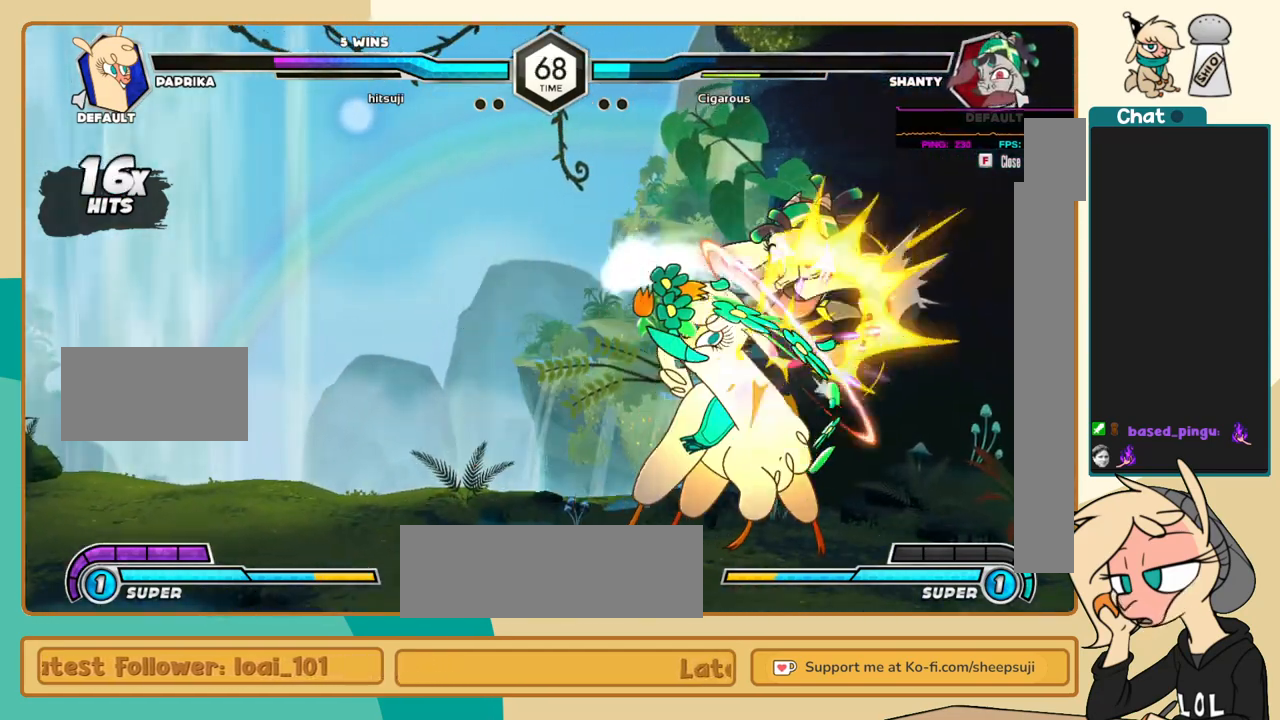
{"keys": [], "events": [[317, "i", "down"], [417, "c", "down"], [417, "i", "up"], [417, "l", "up"], [467, "c", "up"]]}
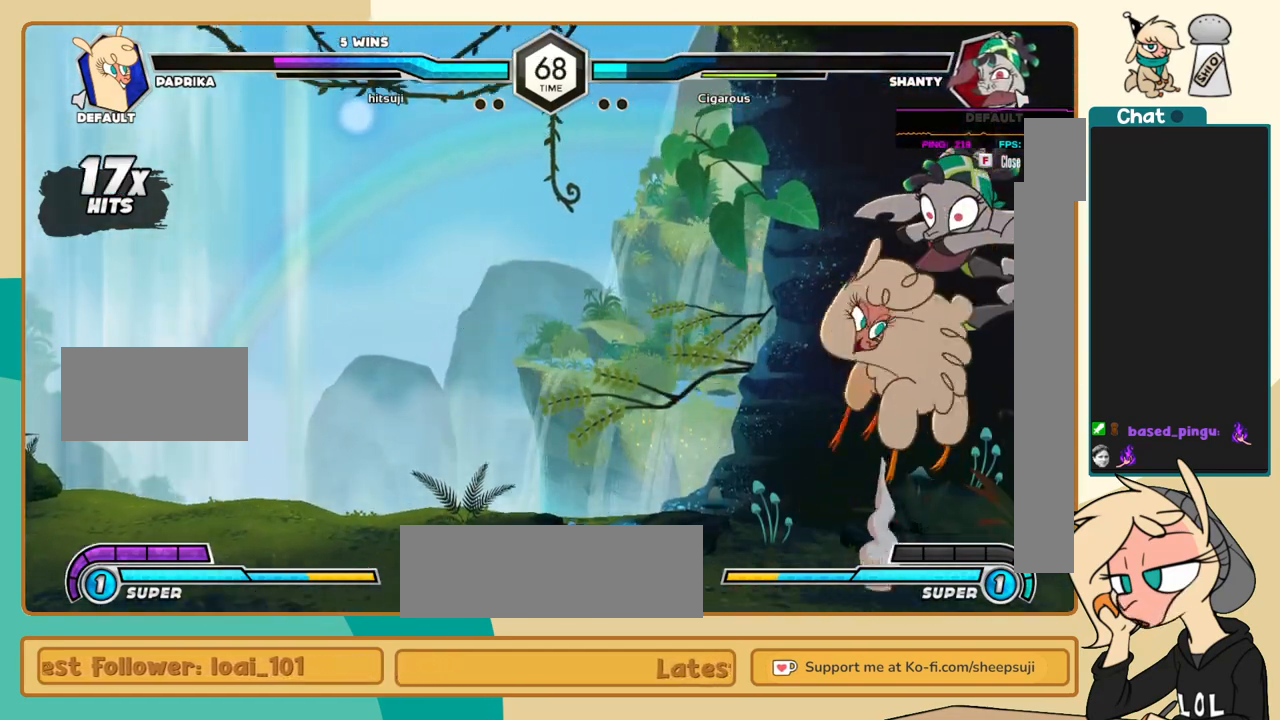
{"keys": ["j"], "events": [[50, "j", "down"]]}
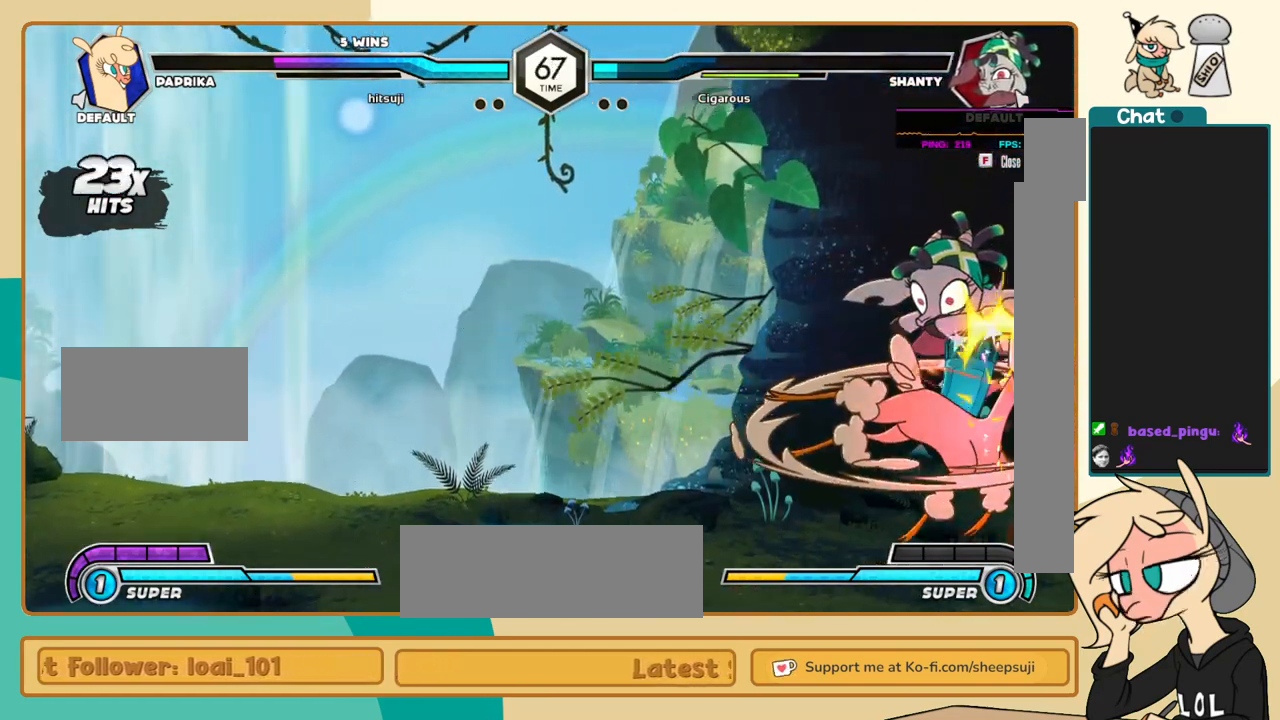
{"keys": ["j", "k"], "events": [[250, "s", "down"], [300, "k", "down"], [300, "s", "up"], [450, "c", "down"], [483, "c", "up"]]}
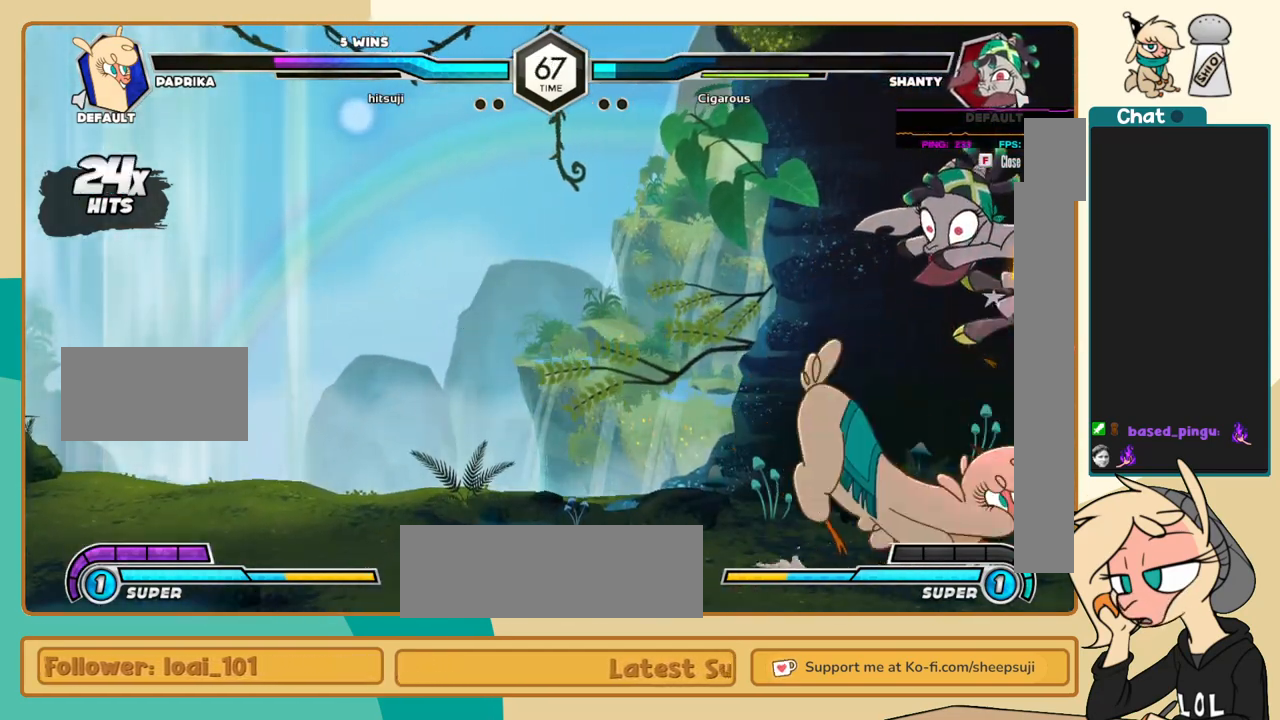
{"keys": ["l"], "events": [[217, "l", "down"], [267, "j", "up"], [267, "k", "up"], [317, "c", "down"], [367, "c", "up"]]}
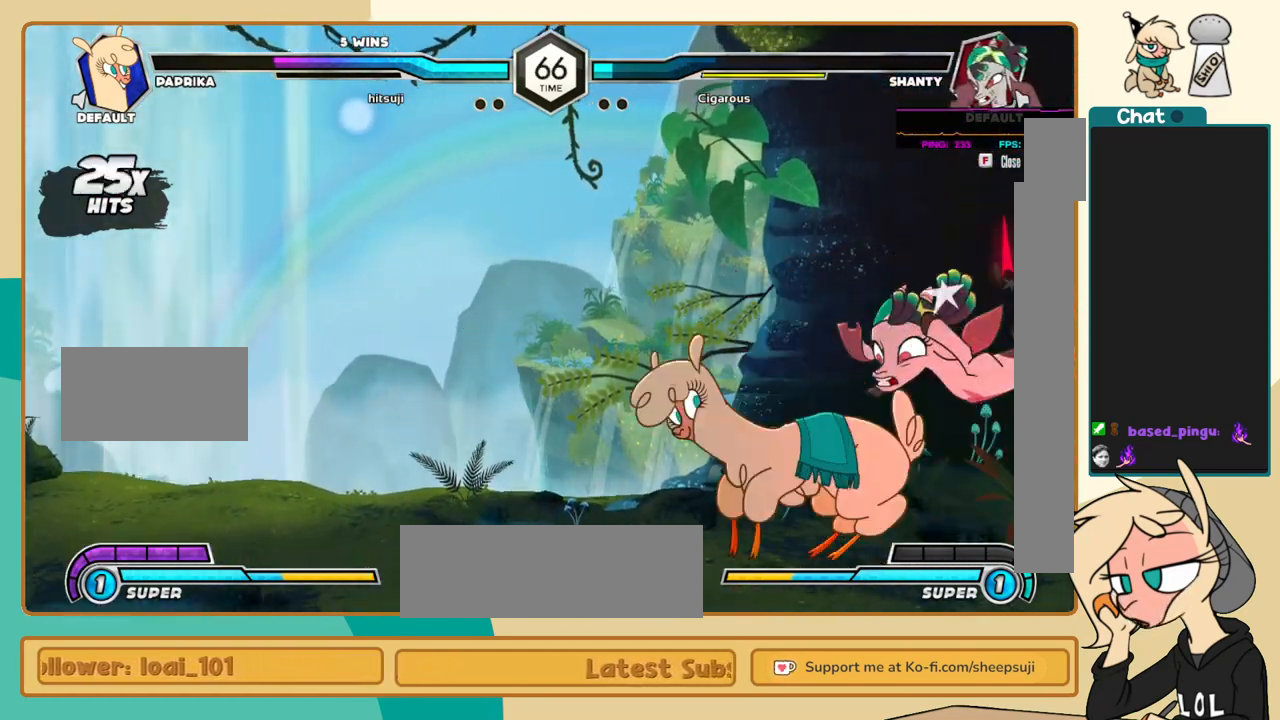
{"keys": [], "events": [[100, "l", "up"], [333, "i", "down"], [383, "i", "up"]]}
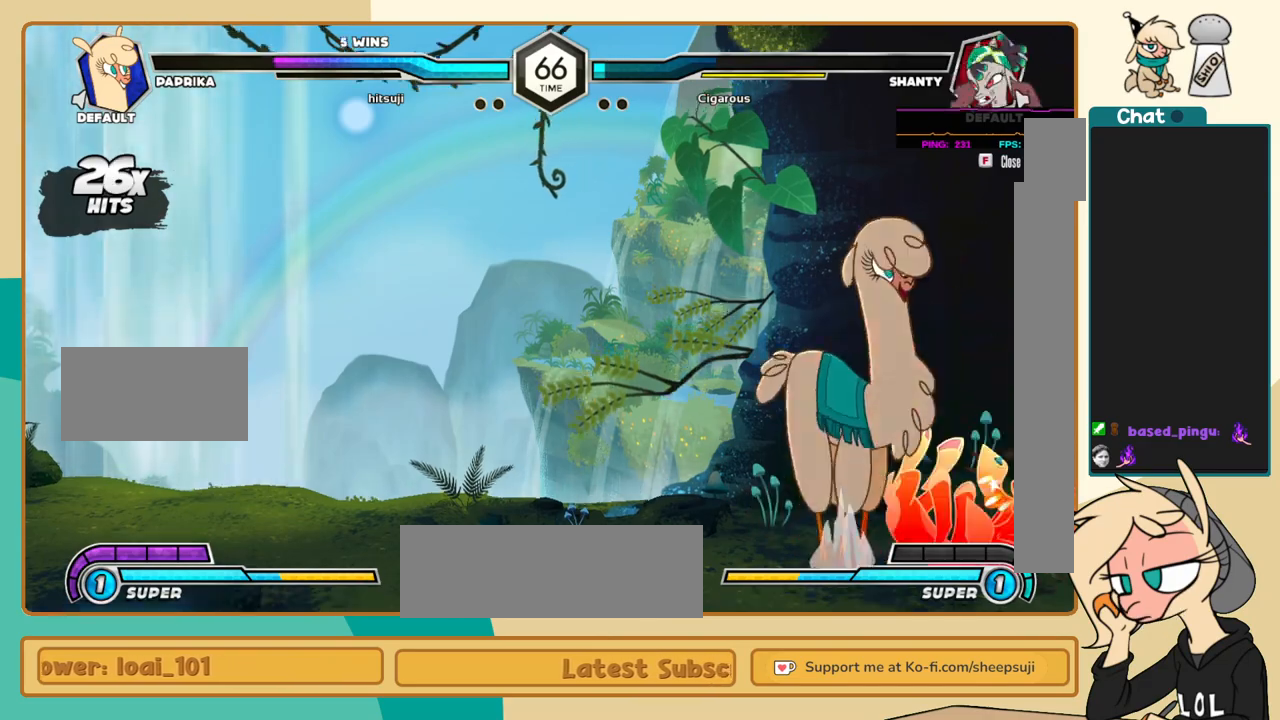
{"keys": ["k", "l"], "events": [[117, "l", "down"], [400, "a", "down"], [483, "a", "up"], [483, "k", "down"]]}
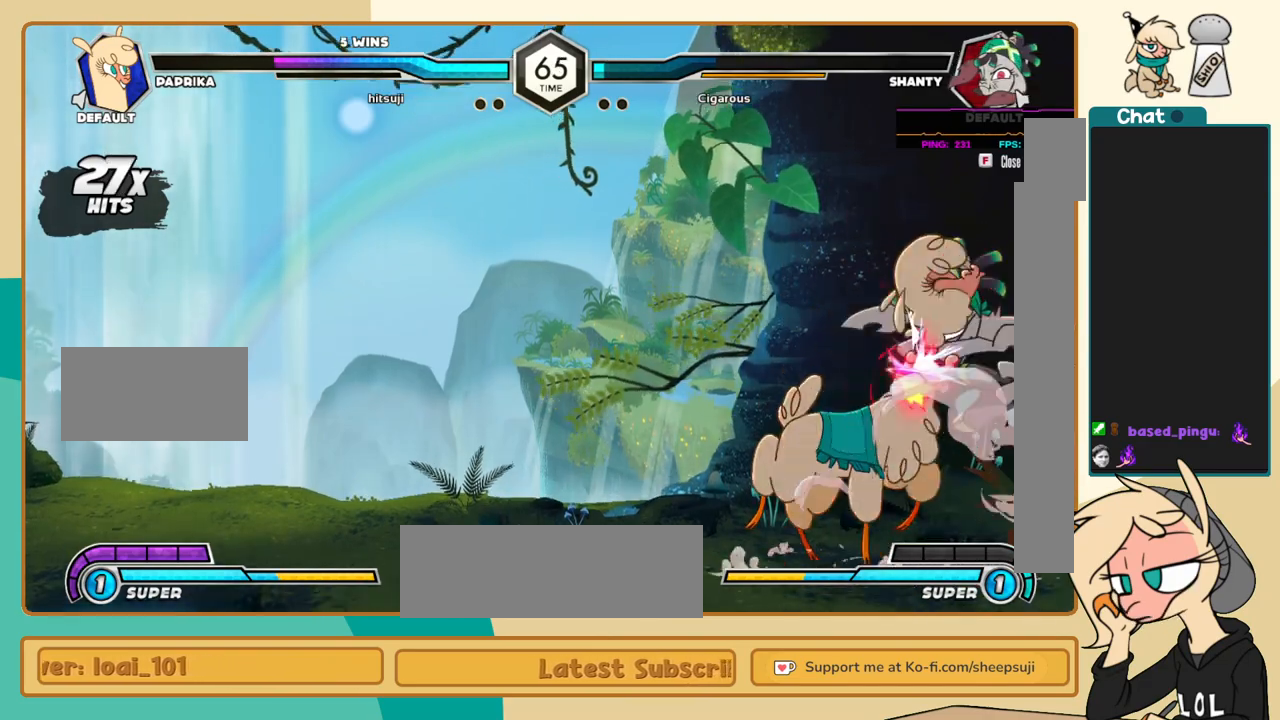
{"keys": ["l"], "events": [[133, "c", "down"], [233, "c", "up"], [500, "k", "up"]]}
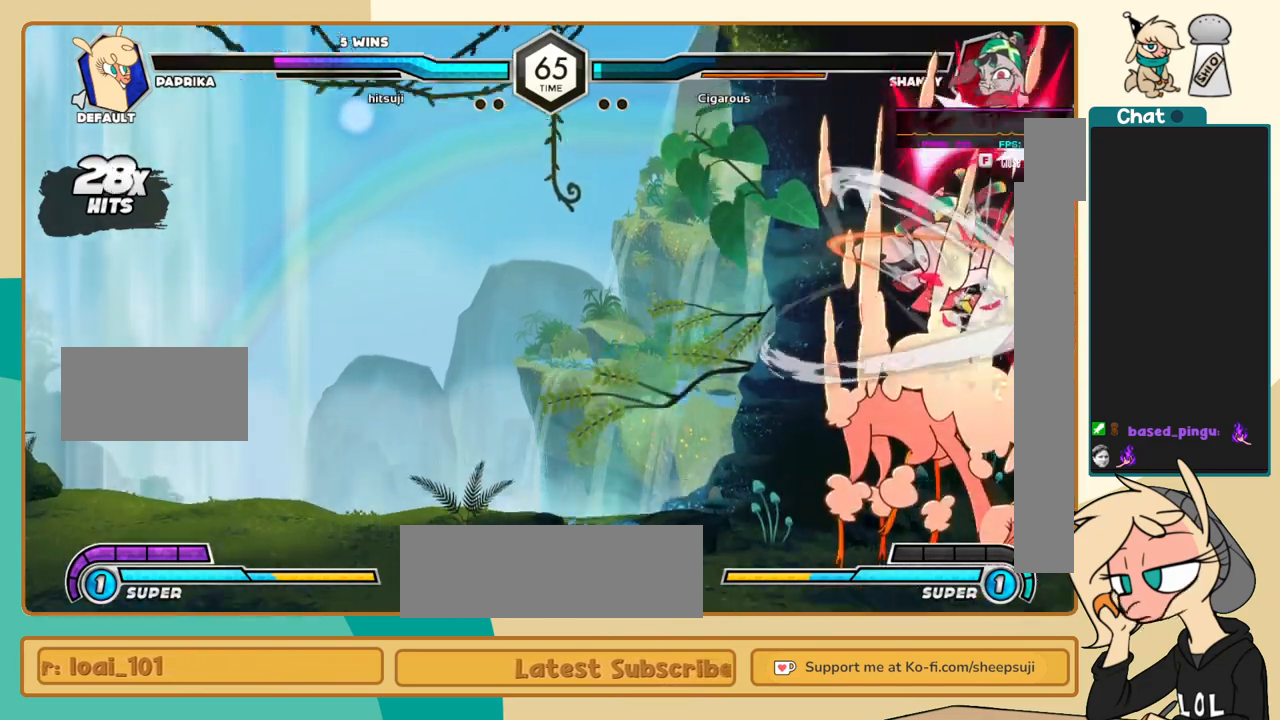
{"keys": ["j"], "events": [[100, "i", "down"], [100, "s", "down"], [150, "i", "up"], [150, "l", "up"], [200, "s", "up"], [250, "j", "down"]]}
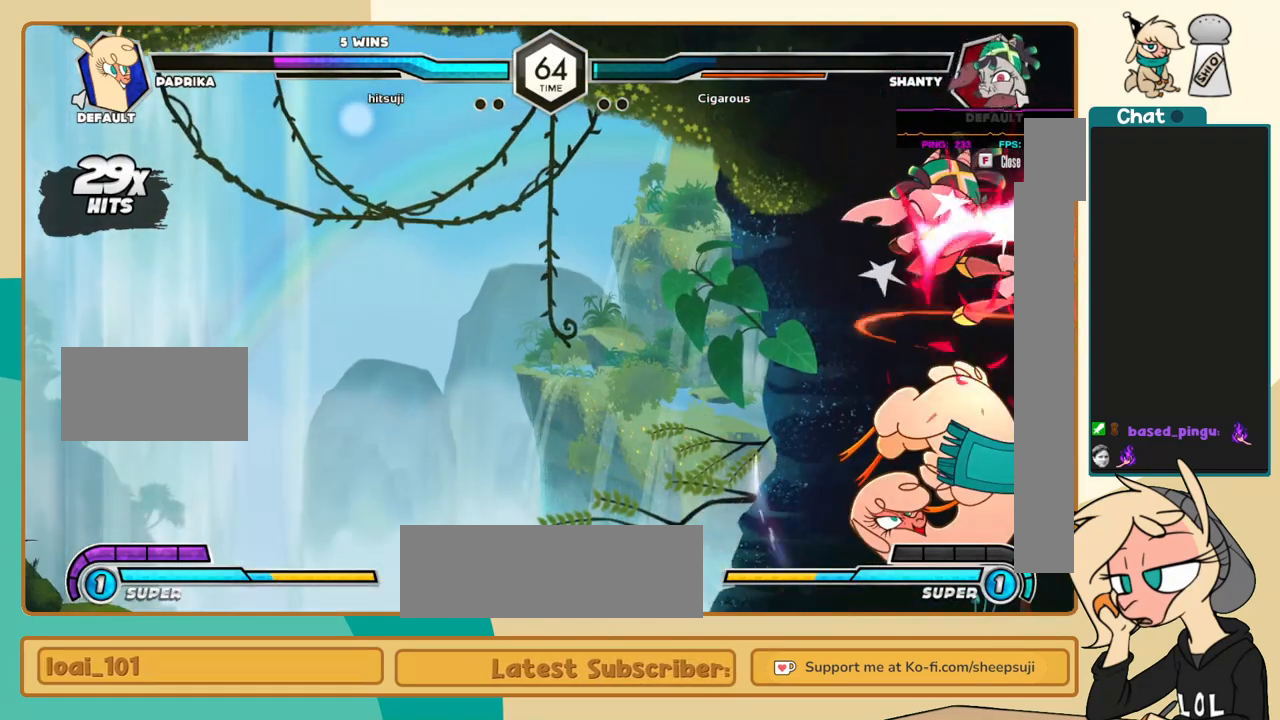
{"keys": ["j"], "events": []}
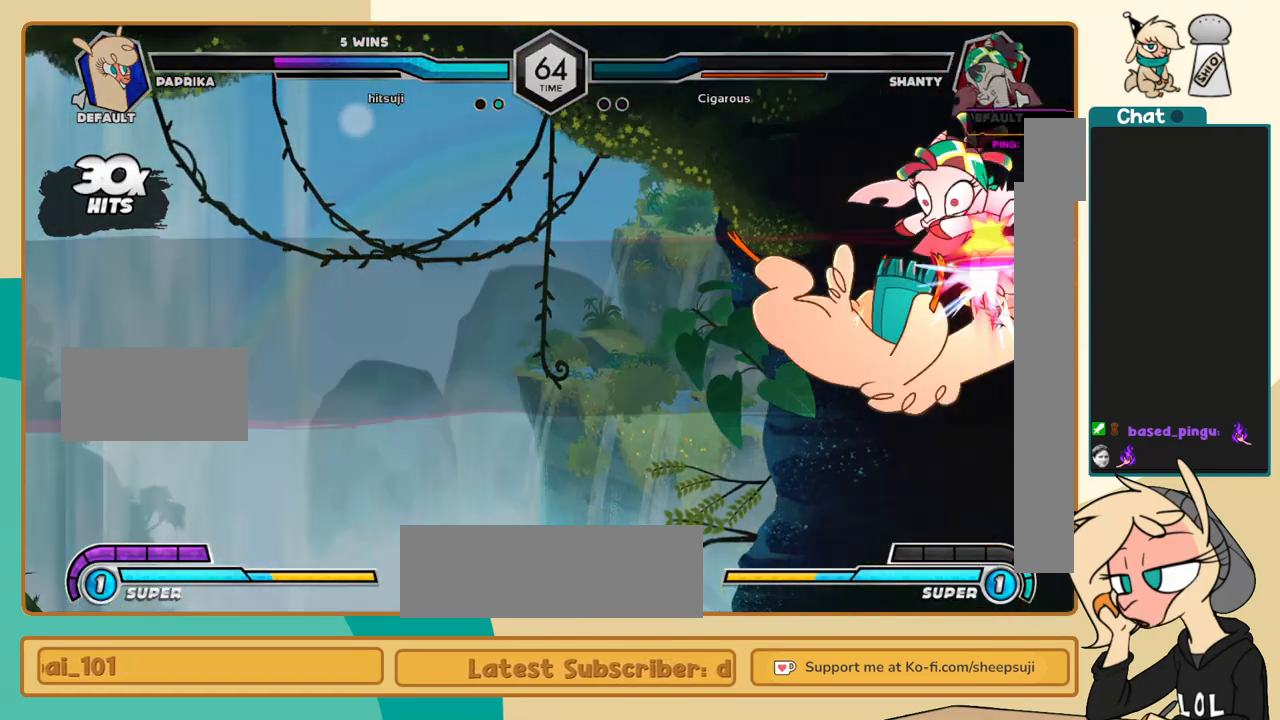
{"keys": [], "events": [[183, "j", "up"]]}
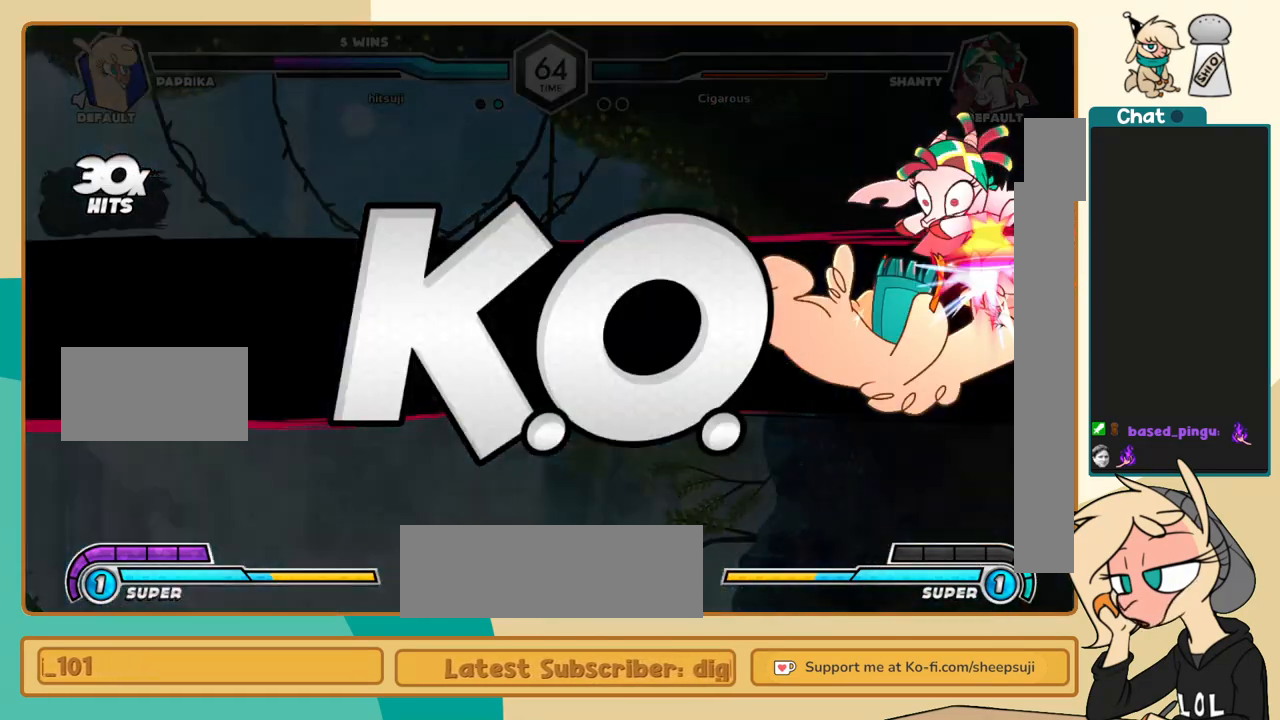
{"keys": [], "events": [[100, "k", "down"], [100, "l", "down"], [150, "j", "down"], [200, "k", "up"], [200, "l", "up"], [333, "j", "up"]]}